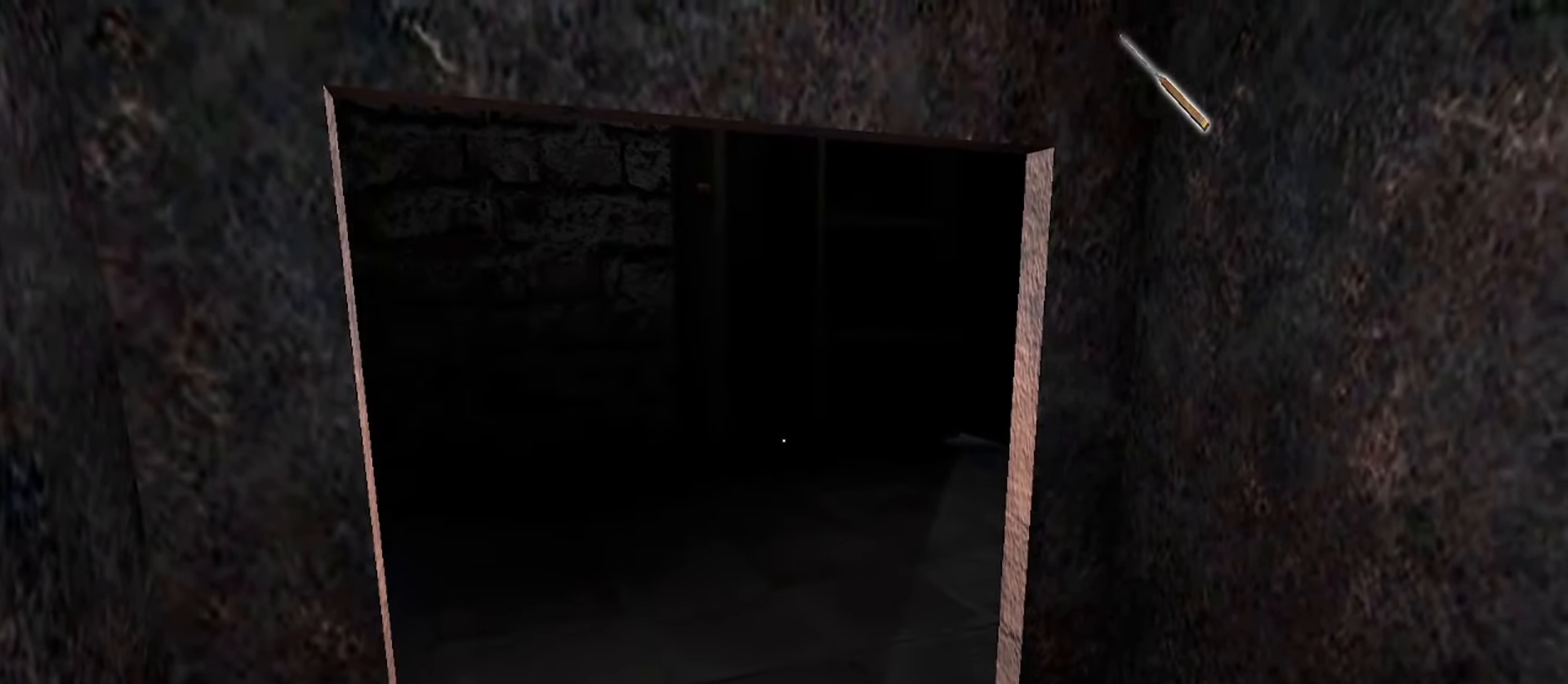
Gameplay with keyboard and mouse; each line is a JSON object with the keys and mouse buttons held at the frame after it. "events" lists presses ("down") and releases ("up") of "1", "2", "3", "4", "5", "a", "alt", "b", "c", "ctrl", "d", "e", "f", "g", "q", "r", "s", "shift", "space", "t", "tab", "v", "w", "x", "z", "mouse_left", "mouse_wheel", "mouse_right", "mouse_mb4" and "mouse_mb5" between this image and that frame as [ms after this image, input, new state], when the widget could be followed in between. "mouse_left", "mouse_wheel", "mouse_right", "mouse_mb4", "mouse_mb5" = the "left", "wheel", "right", "mb4", "mb5" buttons of the "mouse" list. No other keys are recorded. "wheel" means that the mouse wheel is clicked or scrolled. Mouse movement is not recorded.
{"keys": ["a", "w"], "mouse": [], "events": [[317, "a", "down"], [450, "w", "down"]]}
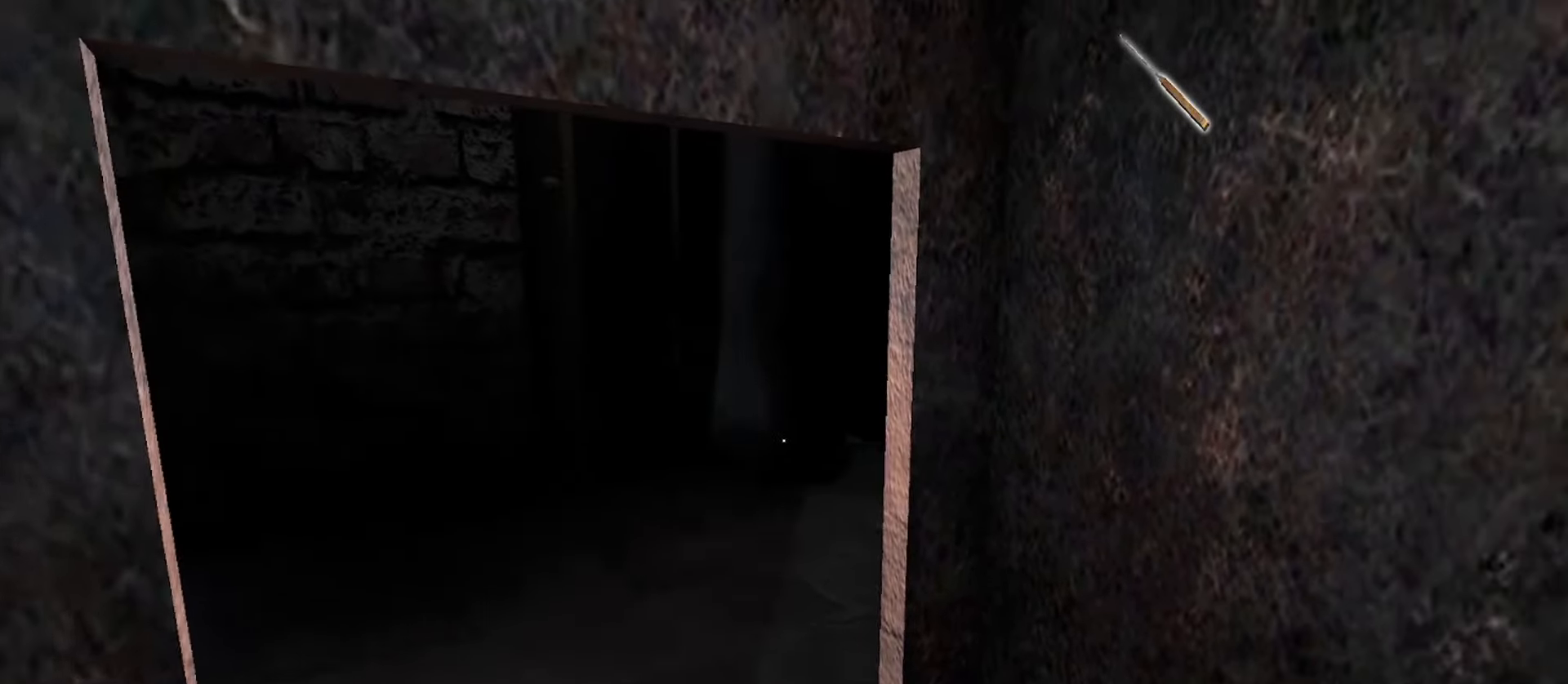
{"keys": ["a", "w"], "mouse": [], "events": [[67, "a", "up"], [250, "a", "down"]]}
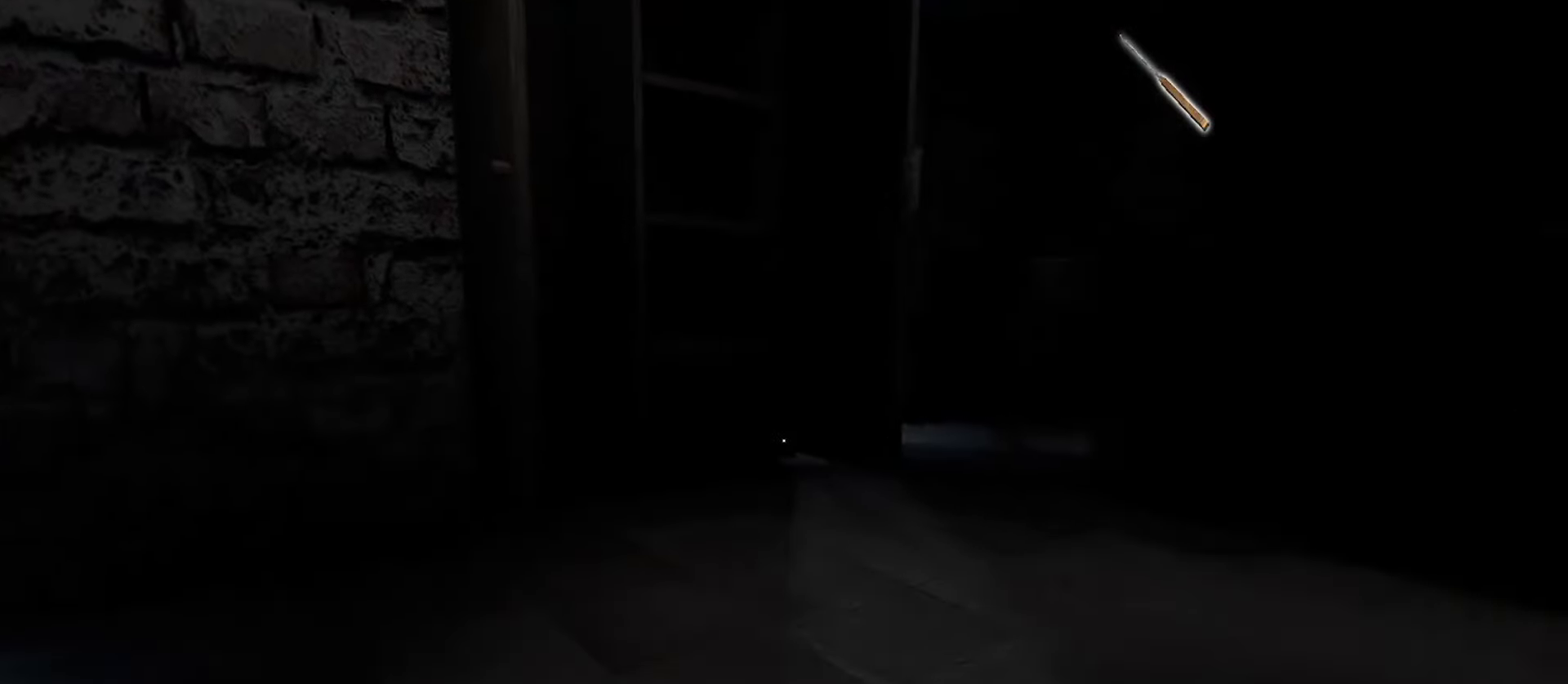
{"keys": ["w"], "mouse": [], "events": [[250, "c", "down"], [300, "a", "up"], [350, "c", "up"]]}
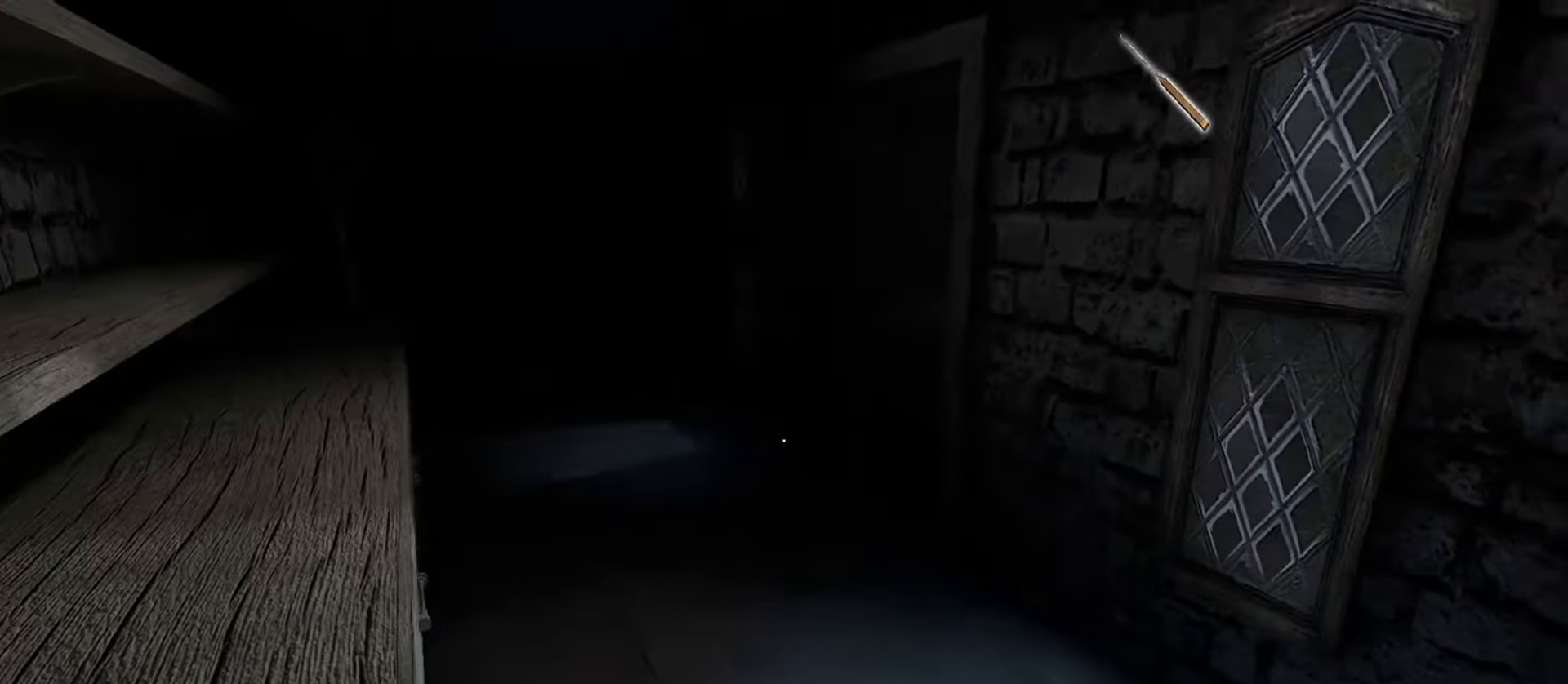
{"keys": ["w"], "mouse": [], "events": []}
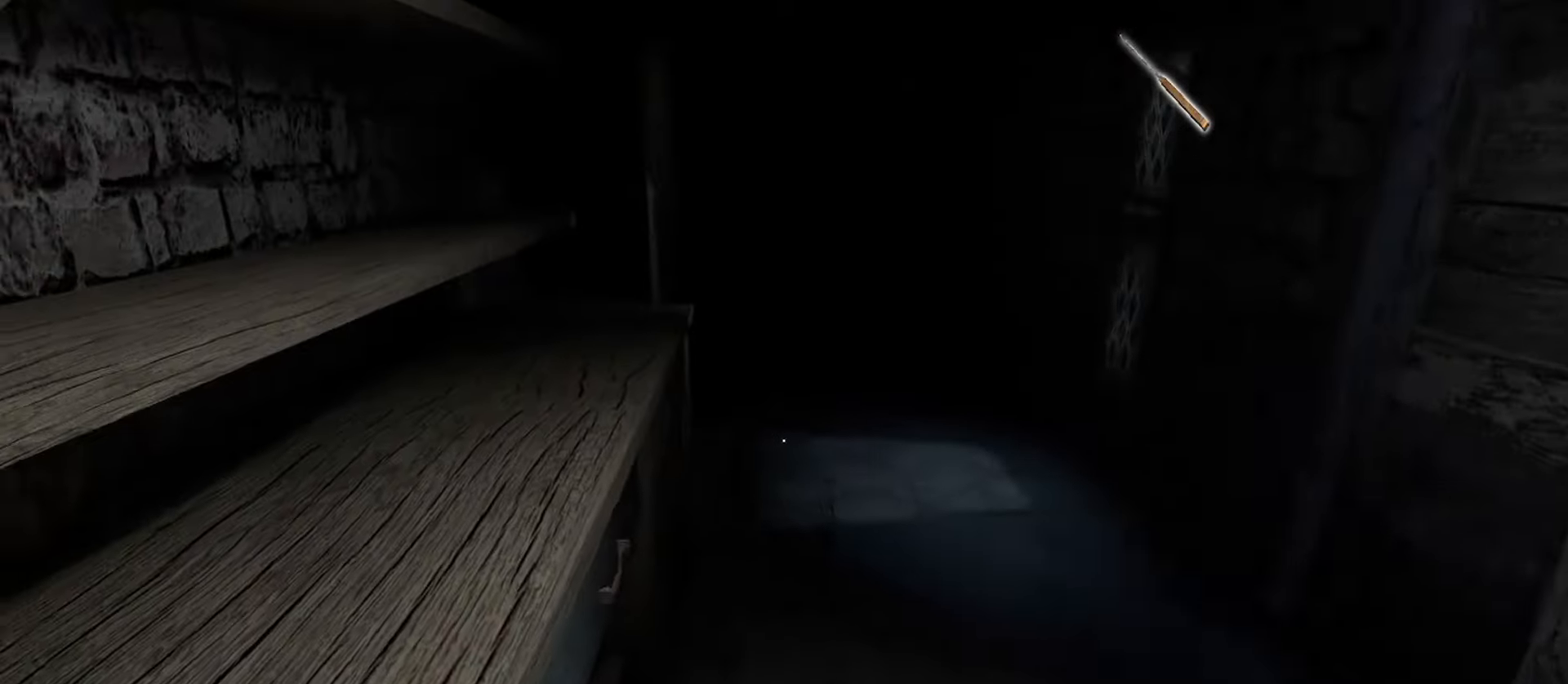
{"keys": ["w"], "mouse": [], "events": []}
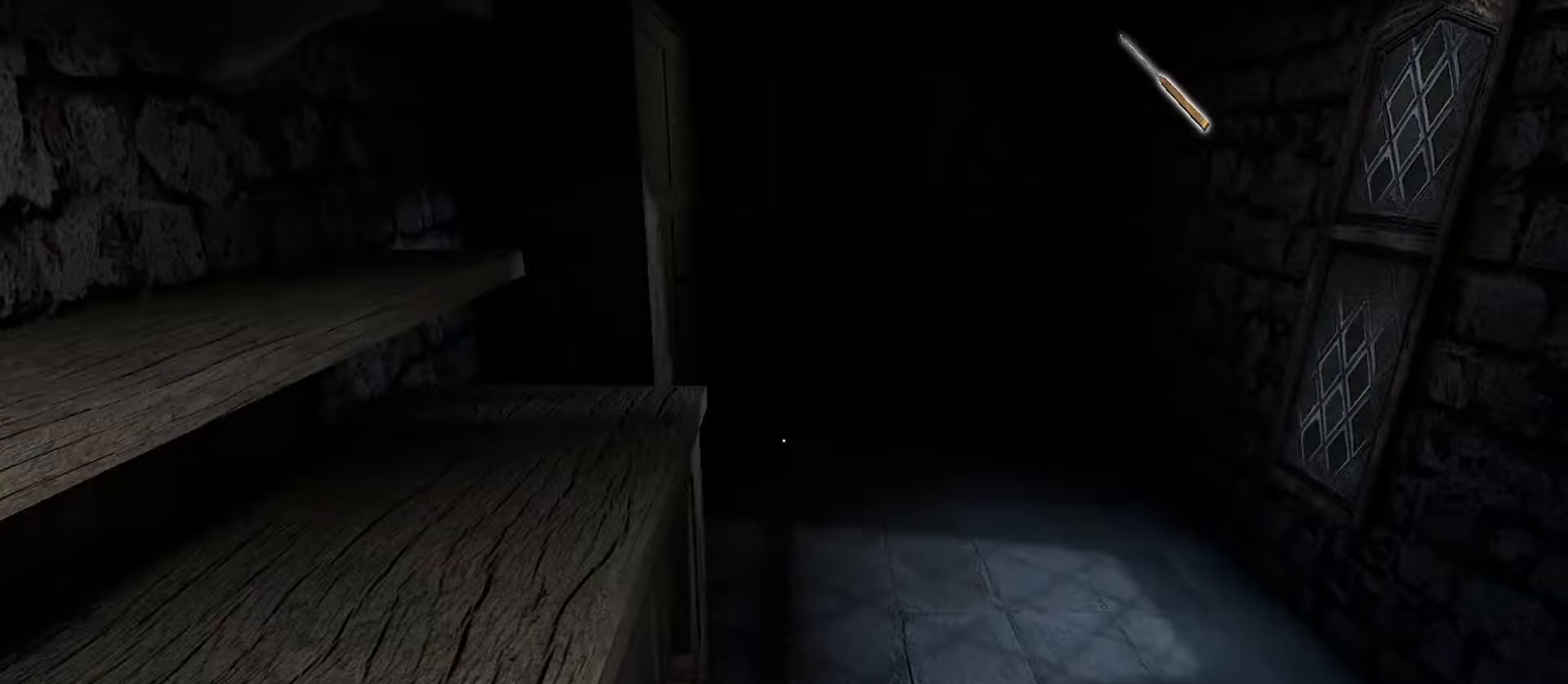
{"keys": ["w"], "mouse": [], "events": []}
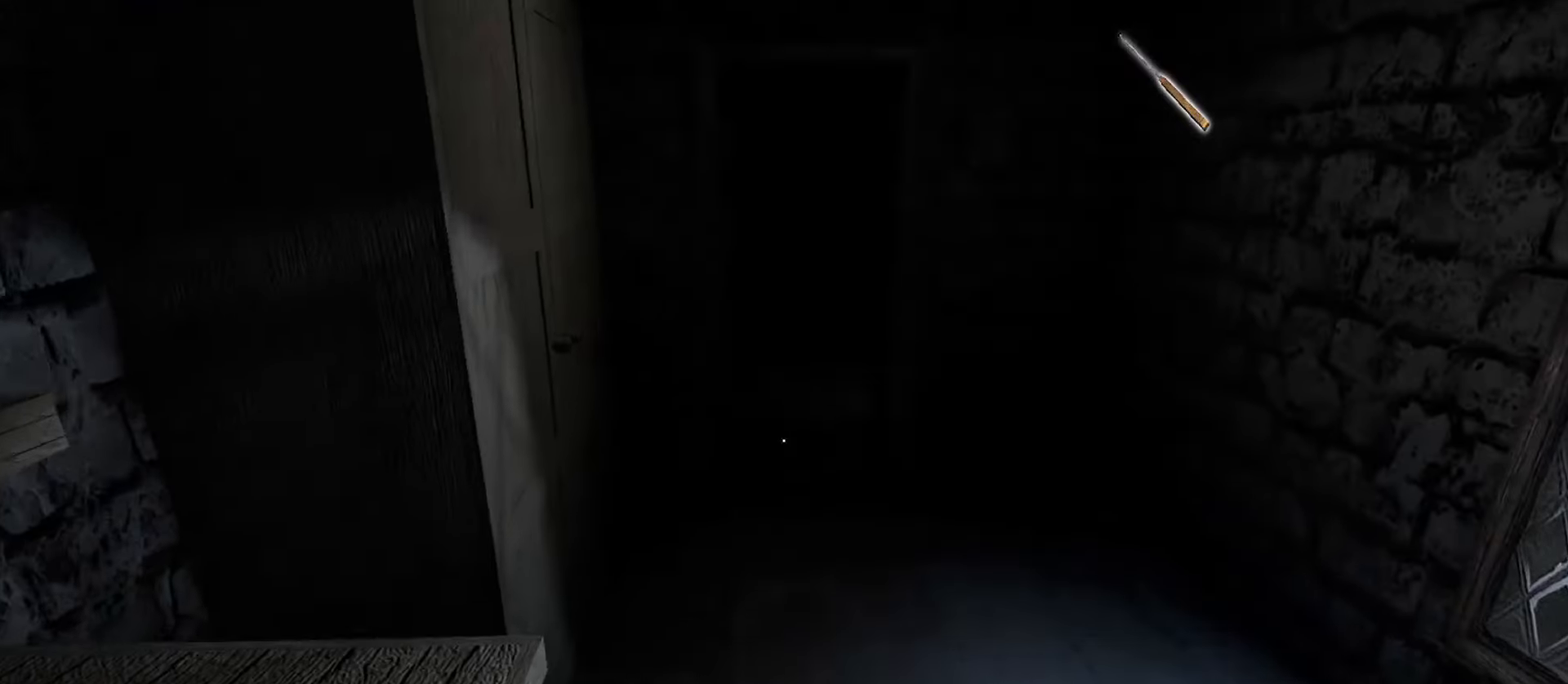
{"keys": ["w"], "mouse": [], "events": []}
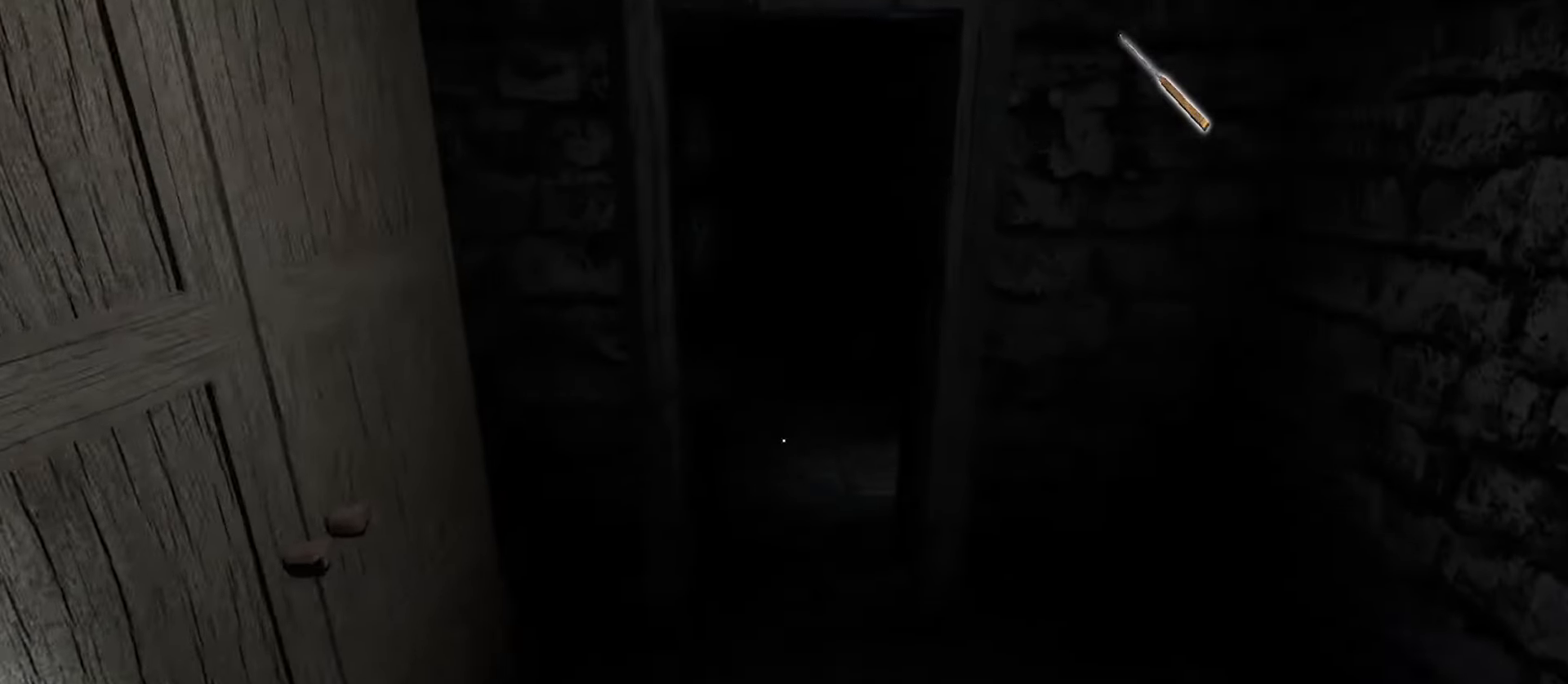
{"keys": ["w"], "mouse": [], "events": []}
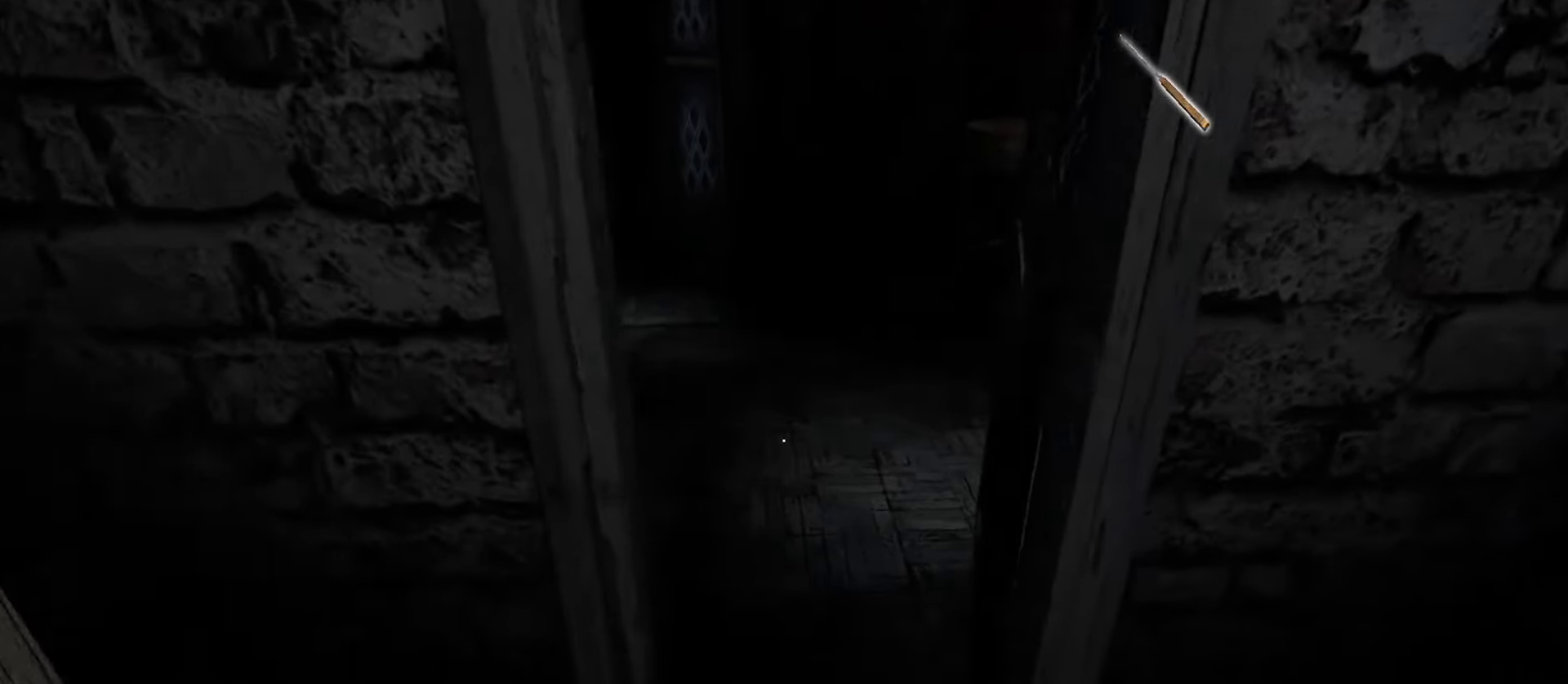
{"keys": ["w"], "mouse": [], "events": []}
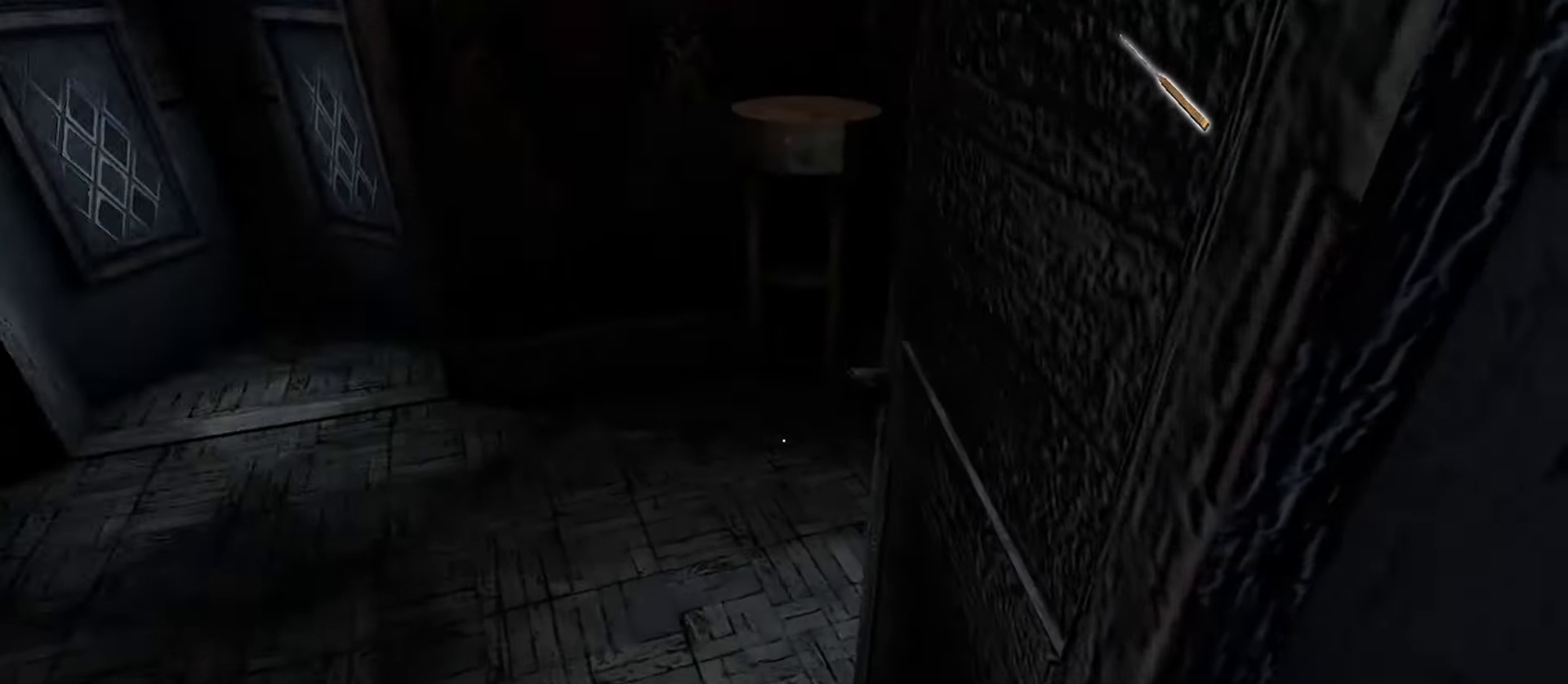
{"keys": ["w"], "mouse": [], "events": [[100, "e", "down"], [167, "e", "up"]]}
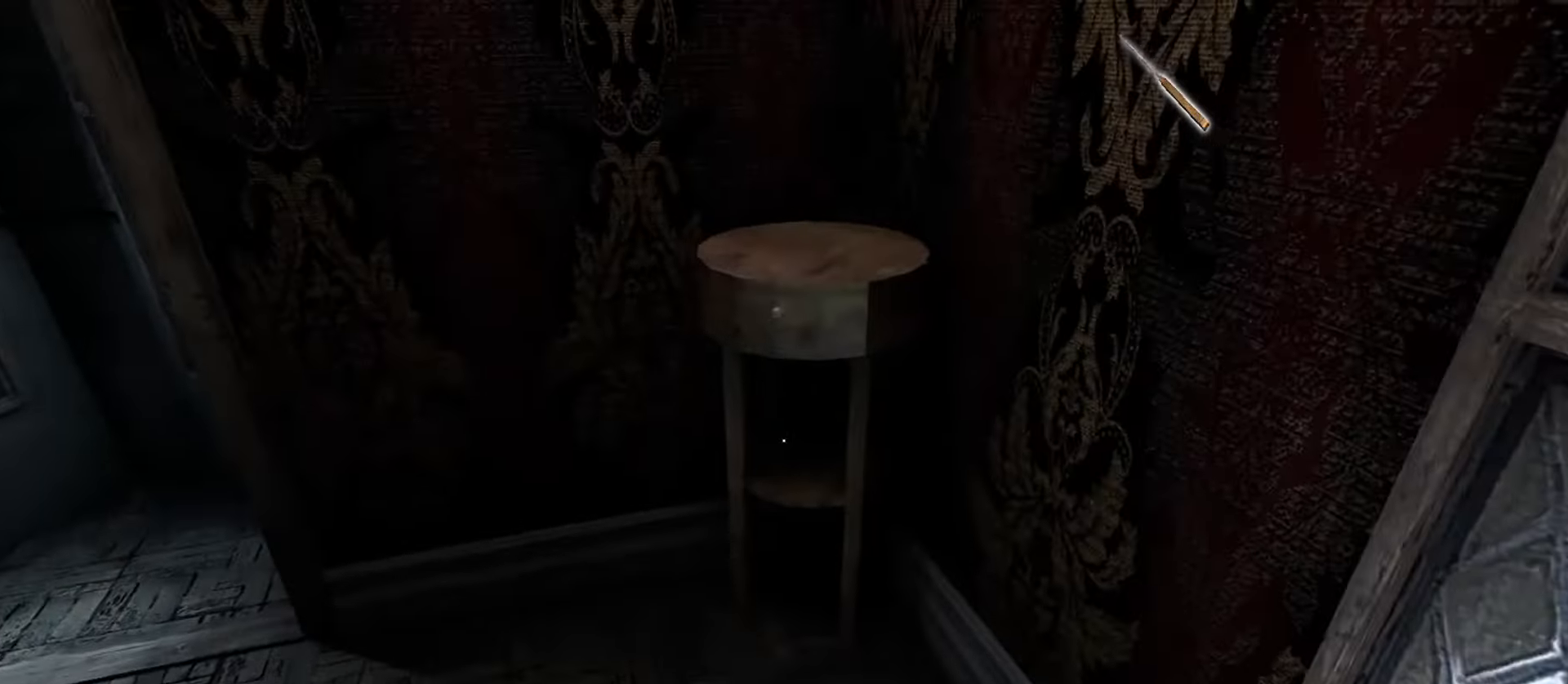
{"keys": [], "mouse": [], "events": [[150, "e", "down"], [217, "w", "up"], [233, "e", "up"]]}
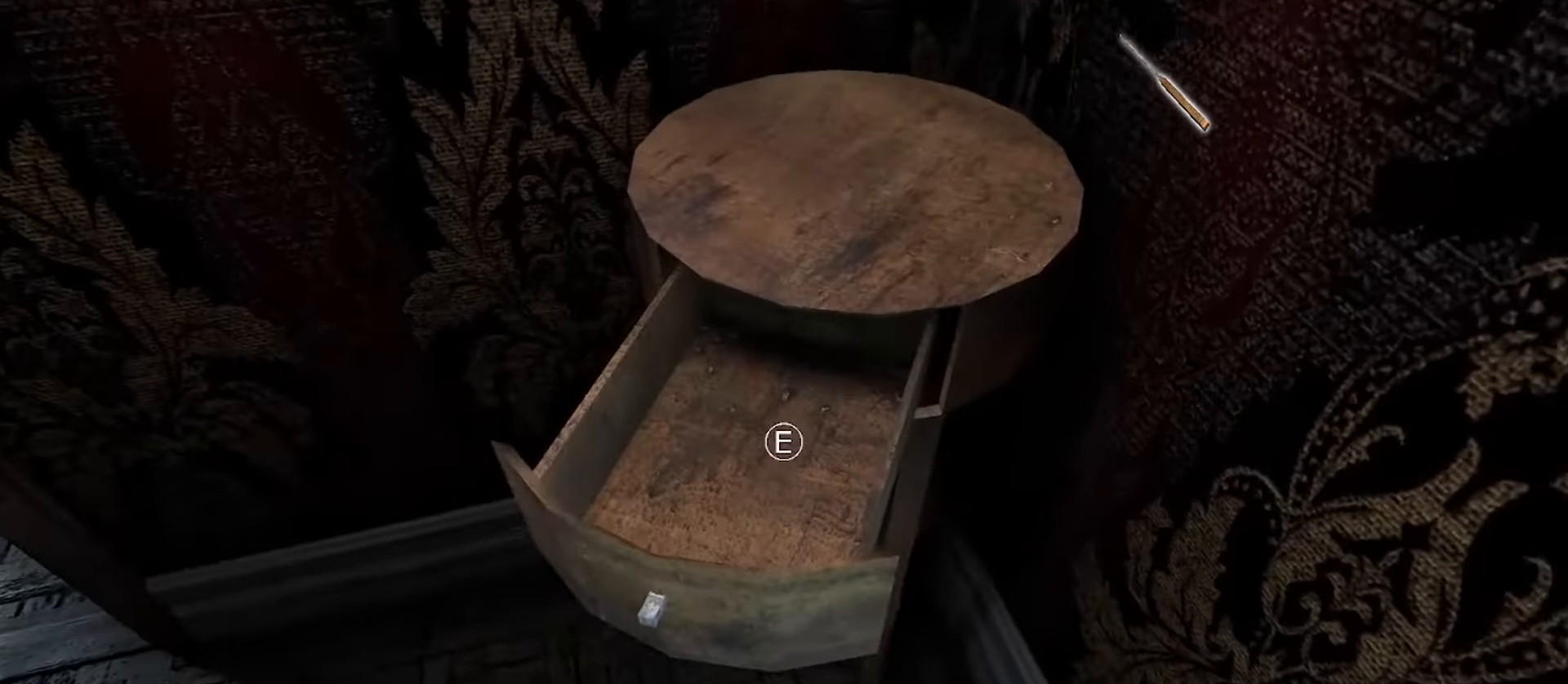
{"keys": ["w"], "mouse": [], "events": [[100, "w", "down"]]}
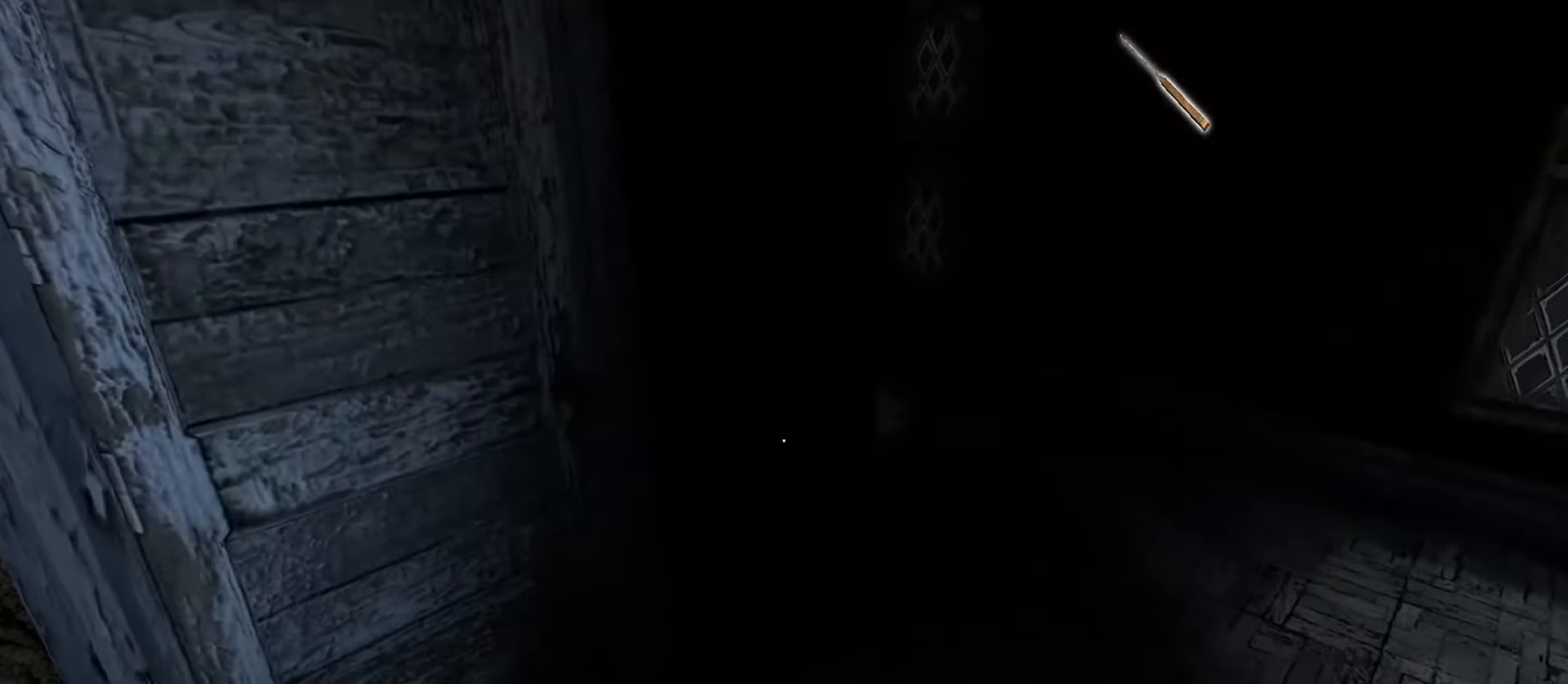
{"keys": ["d", "w"], "mouse": [], "events": [[183, "d", "down"]]}
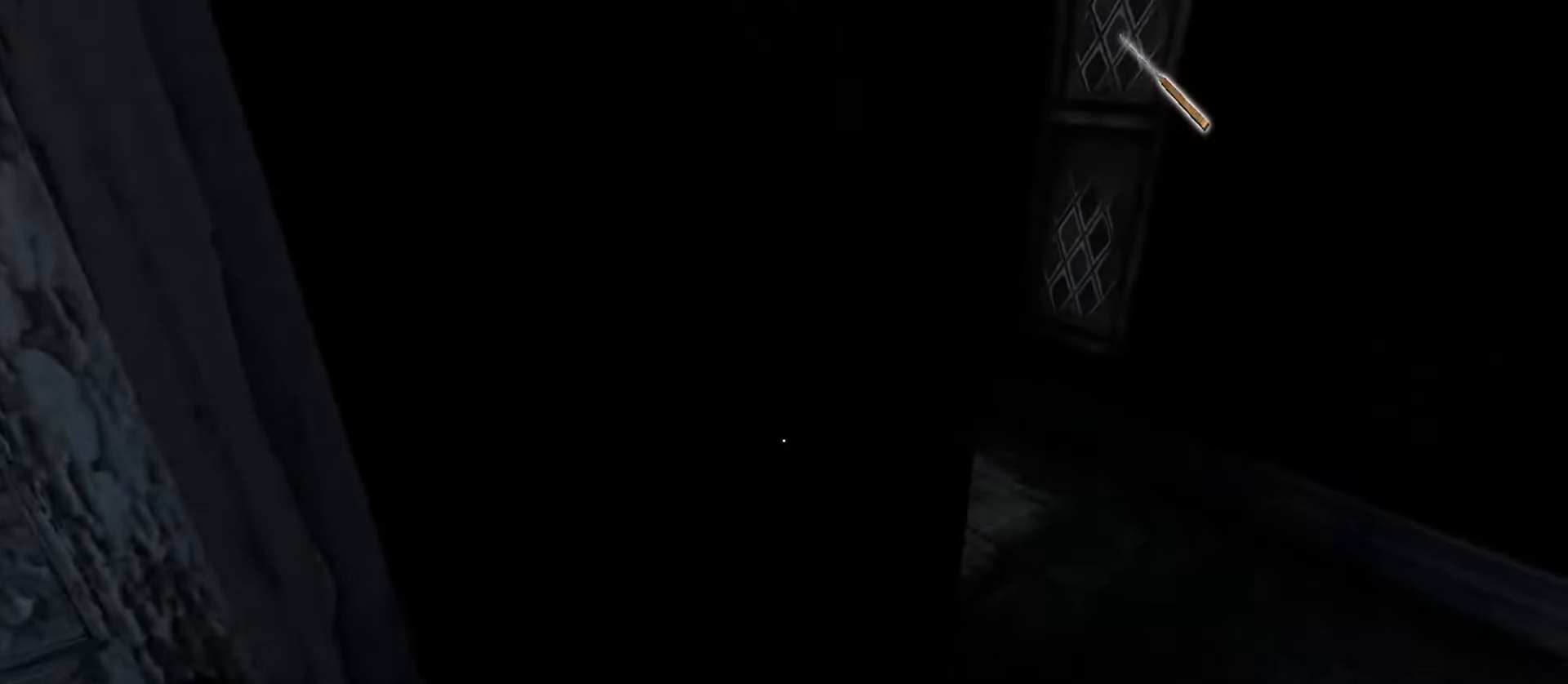
{"keys": ["w"], "mouse": [], "events": [[267, "d", "up"]]}
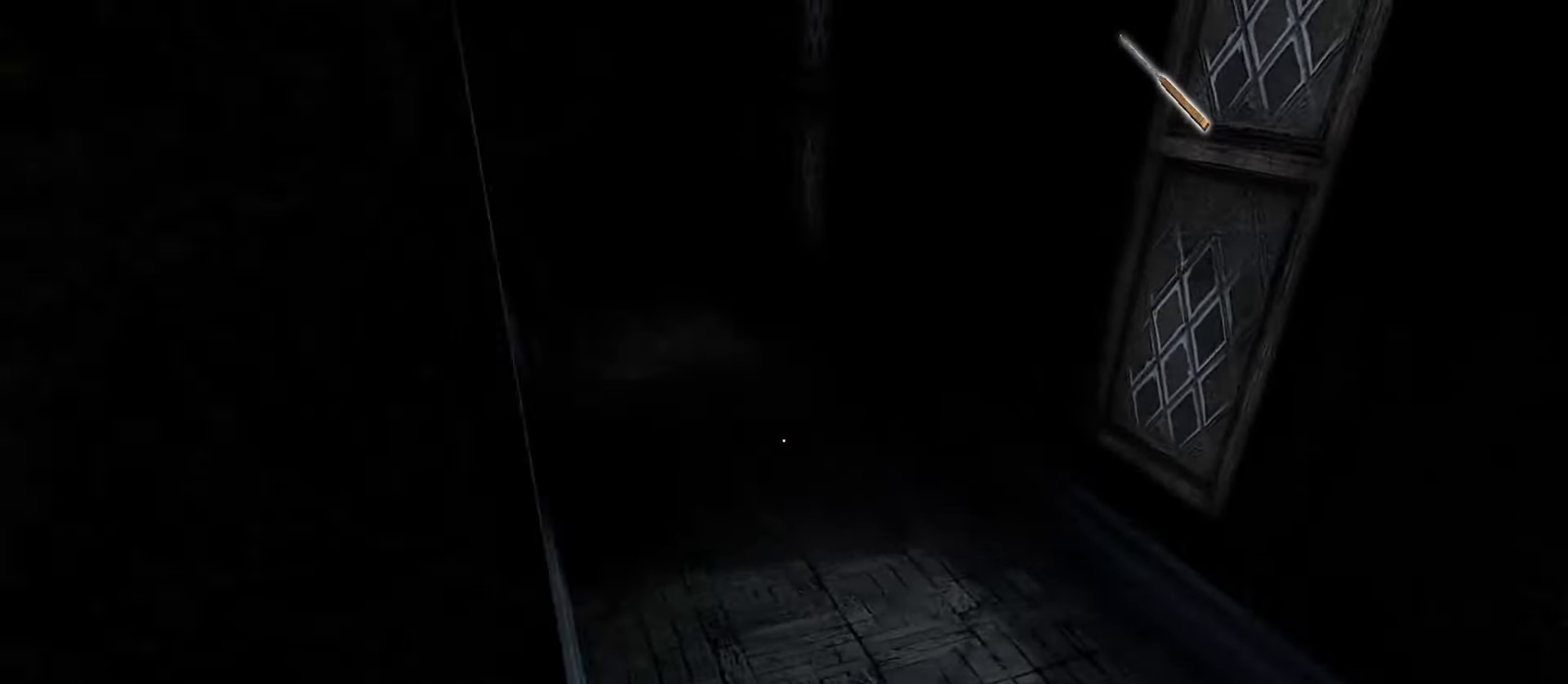
{"keys": ["w"], "mouse": [], "events": []}
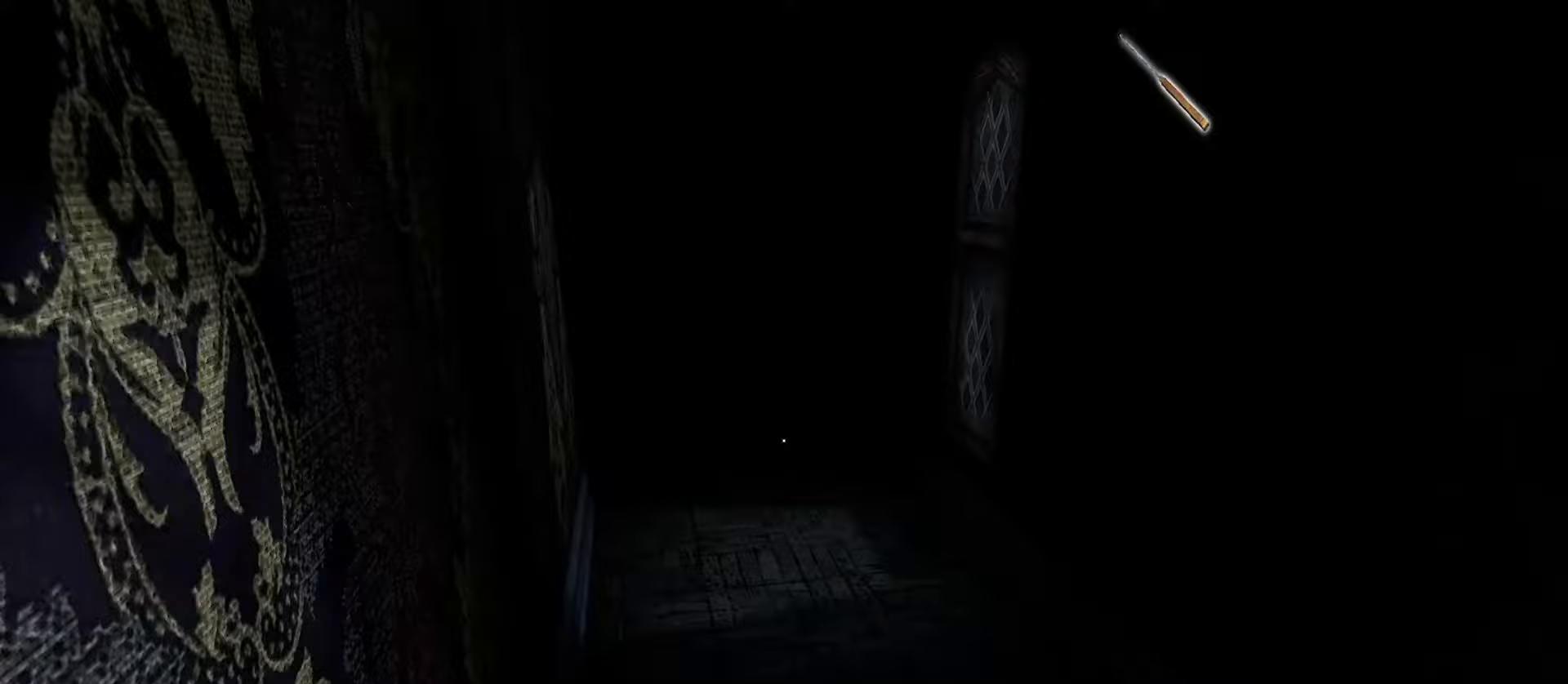
{"keys": ["w"], "mouse": [], "events": []}
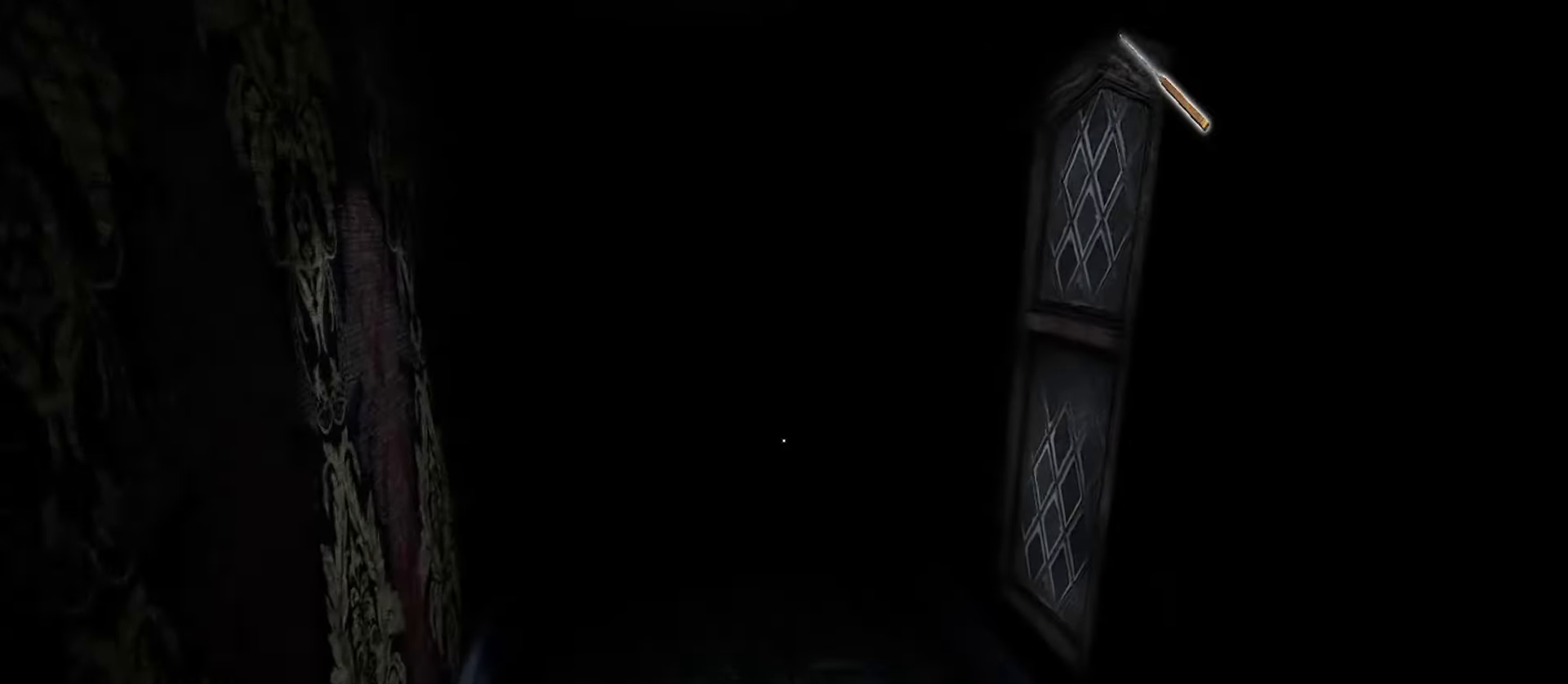
{"keys": ["w"], "mouse": [], "events": []}
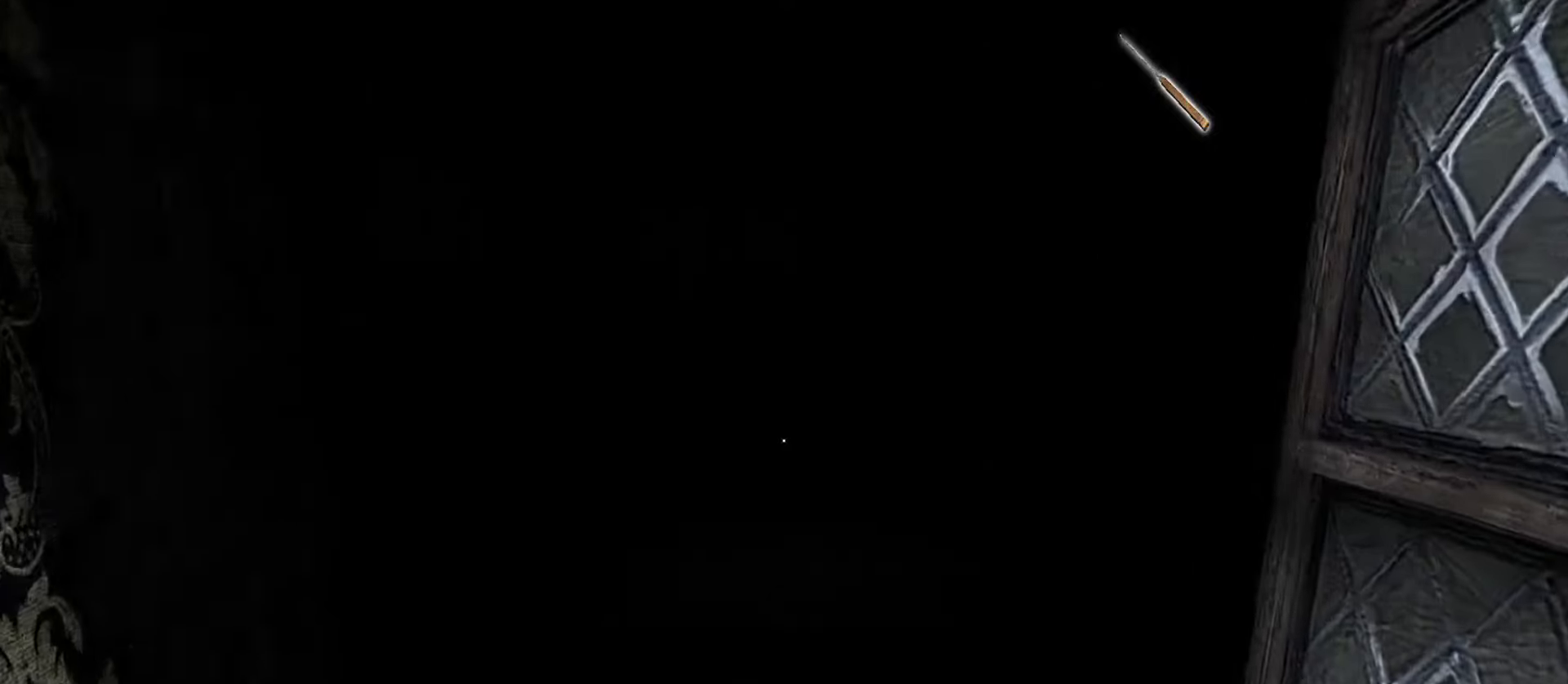
{"keys": ["w"], "mouse": [], "events": [[33, "mouse_mb5", "down"], [50, "mouse_mb5", "up"]]}
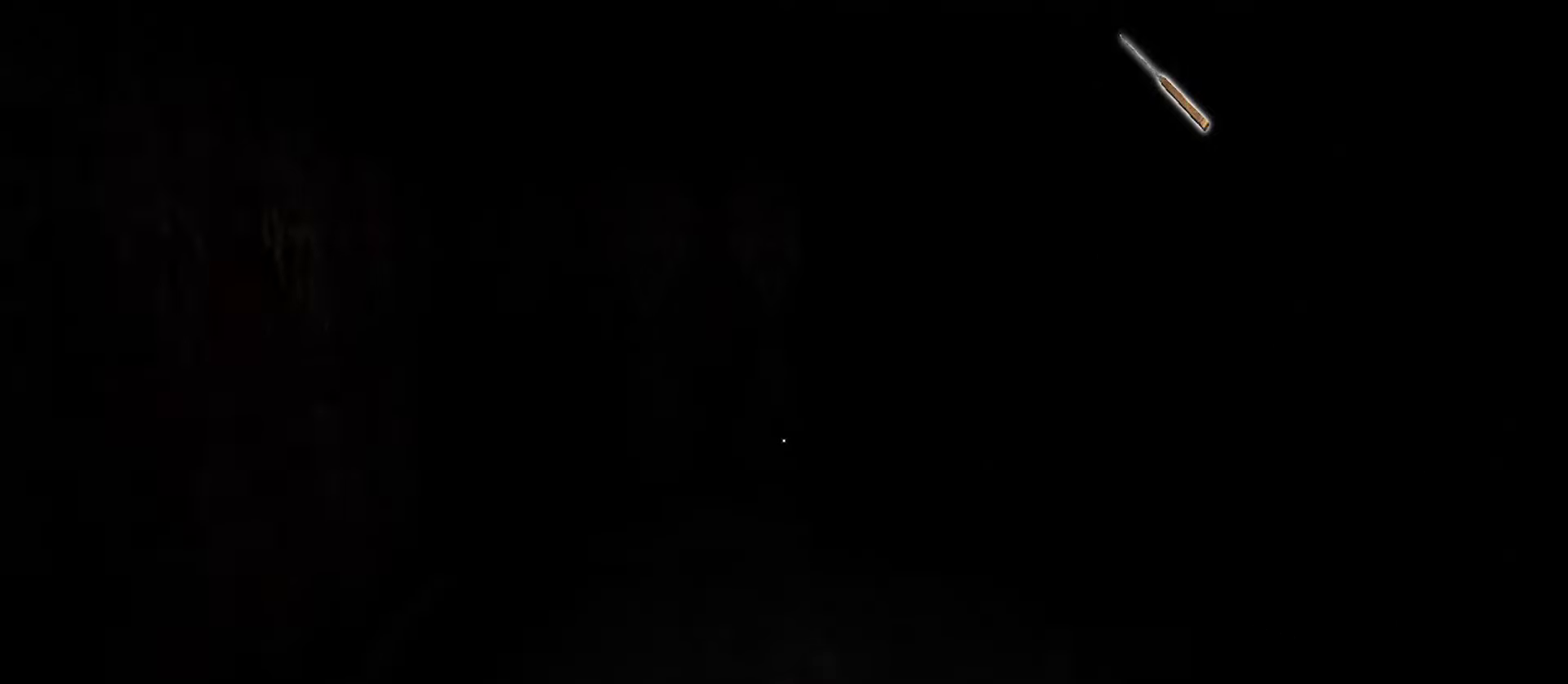
{"keys": ["a", "w"], "mouse": [], "events": [[450, "a", "down"]]}
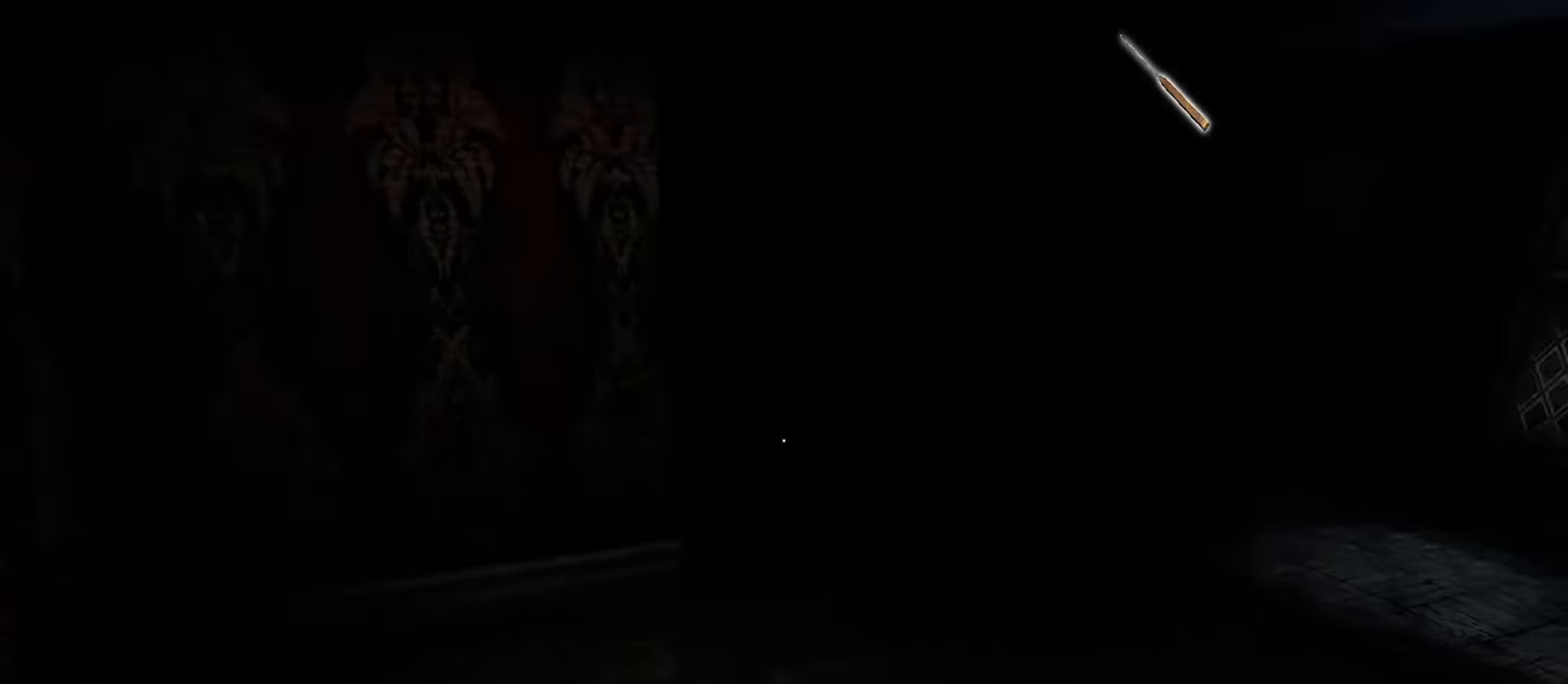
{"keys": ["a", "w"], "mouse": [], "events": []}
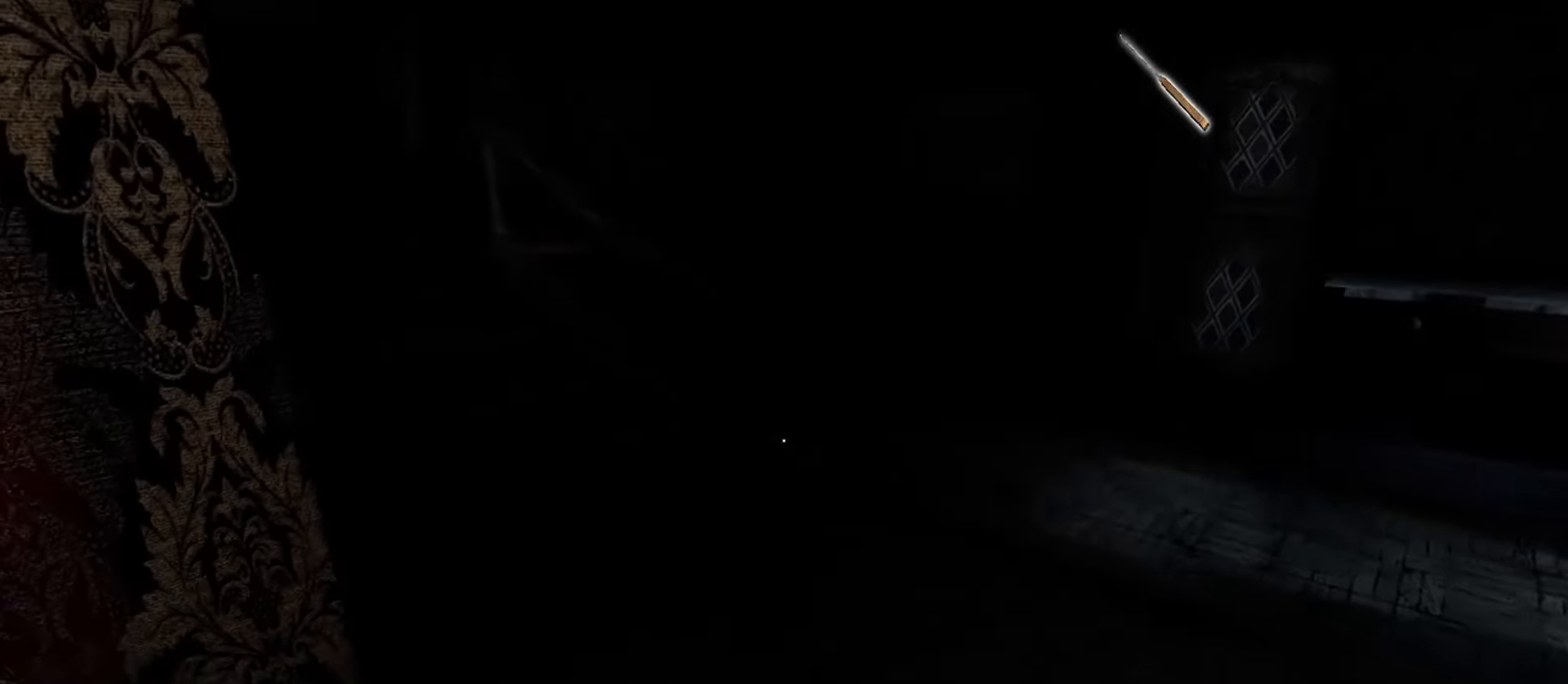
{"keys": ["w"], "mouse": [], "events": [[417, "a", "up"]]}
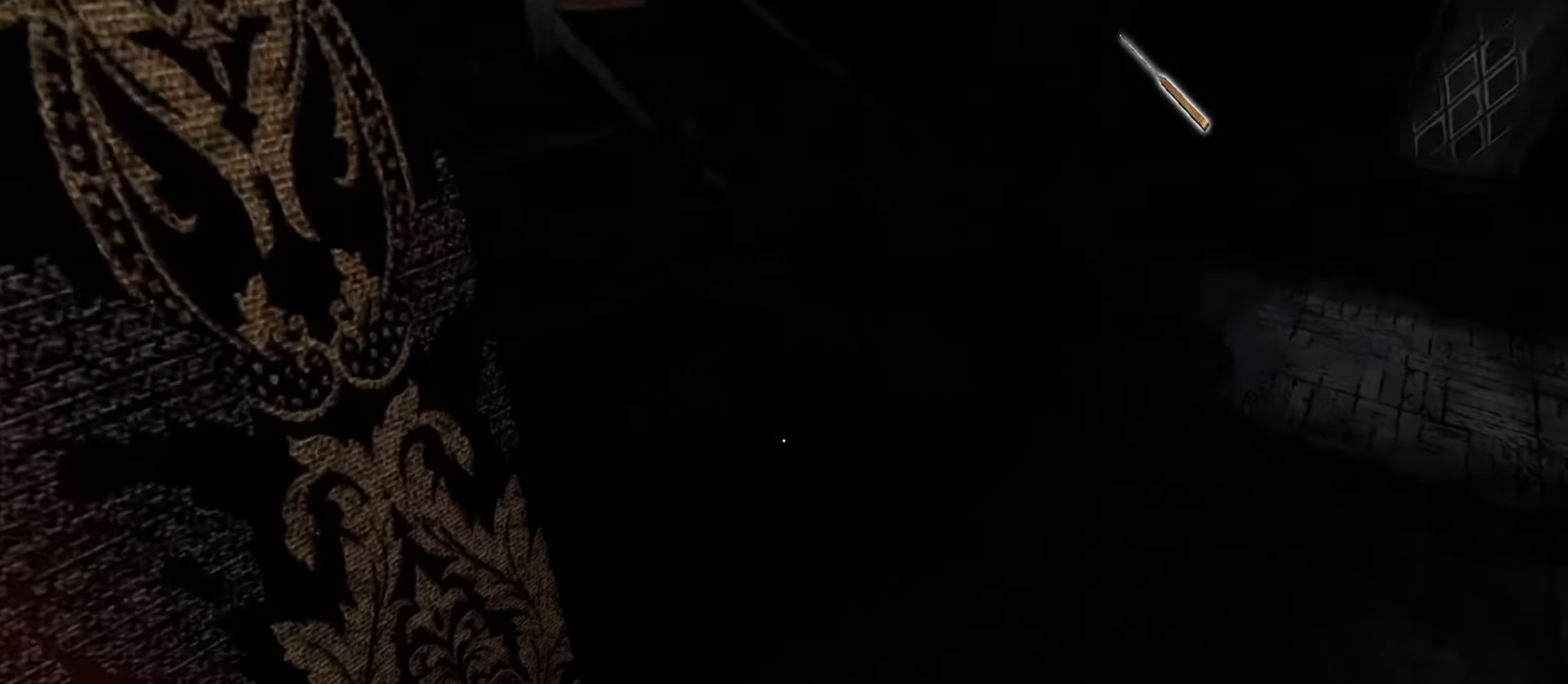
{"keys": ["a", "w"], "mouse": [], "events": [[433, "a", "down"]]}
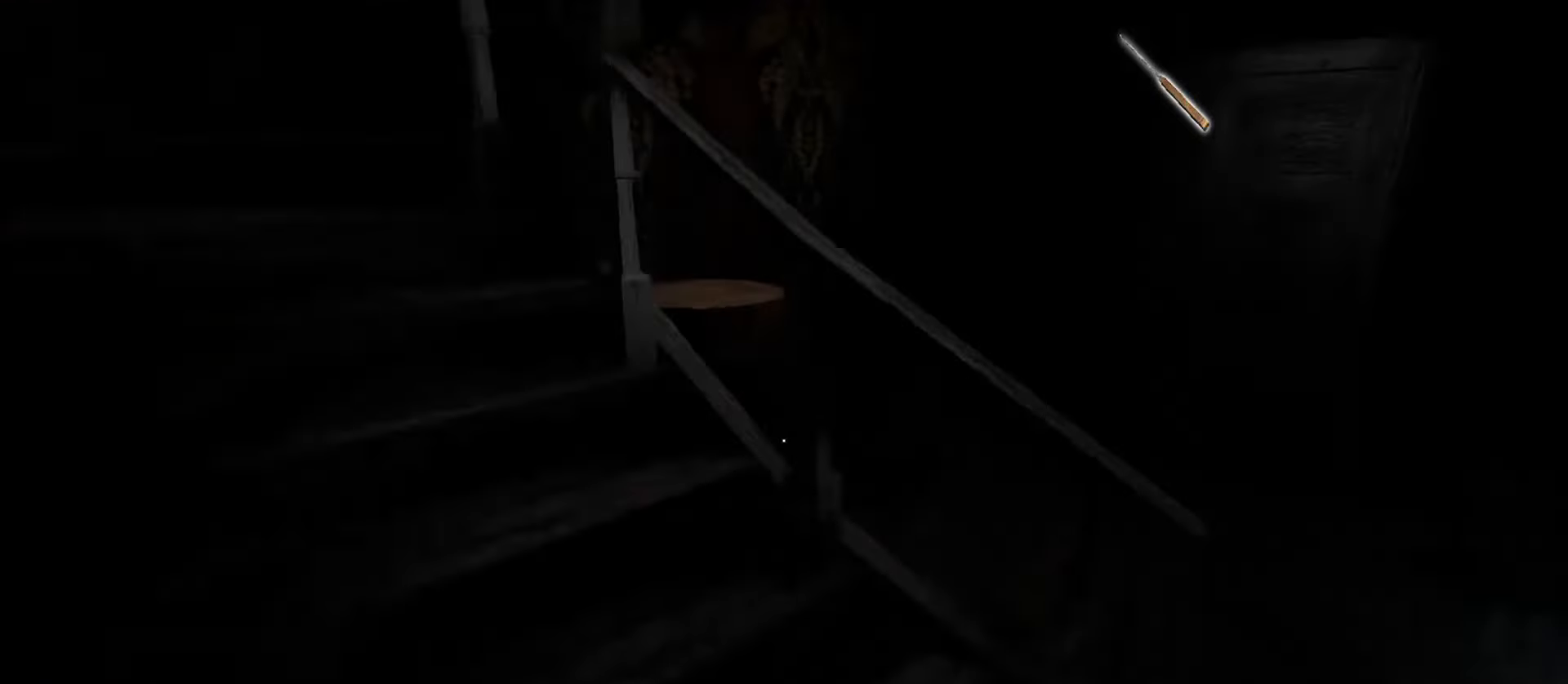
{"keys": ["a", "w"], "mouse": [], "events": []}
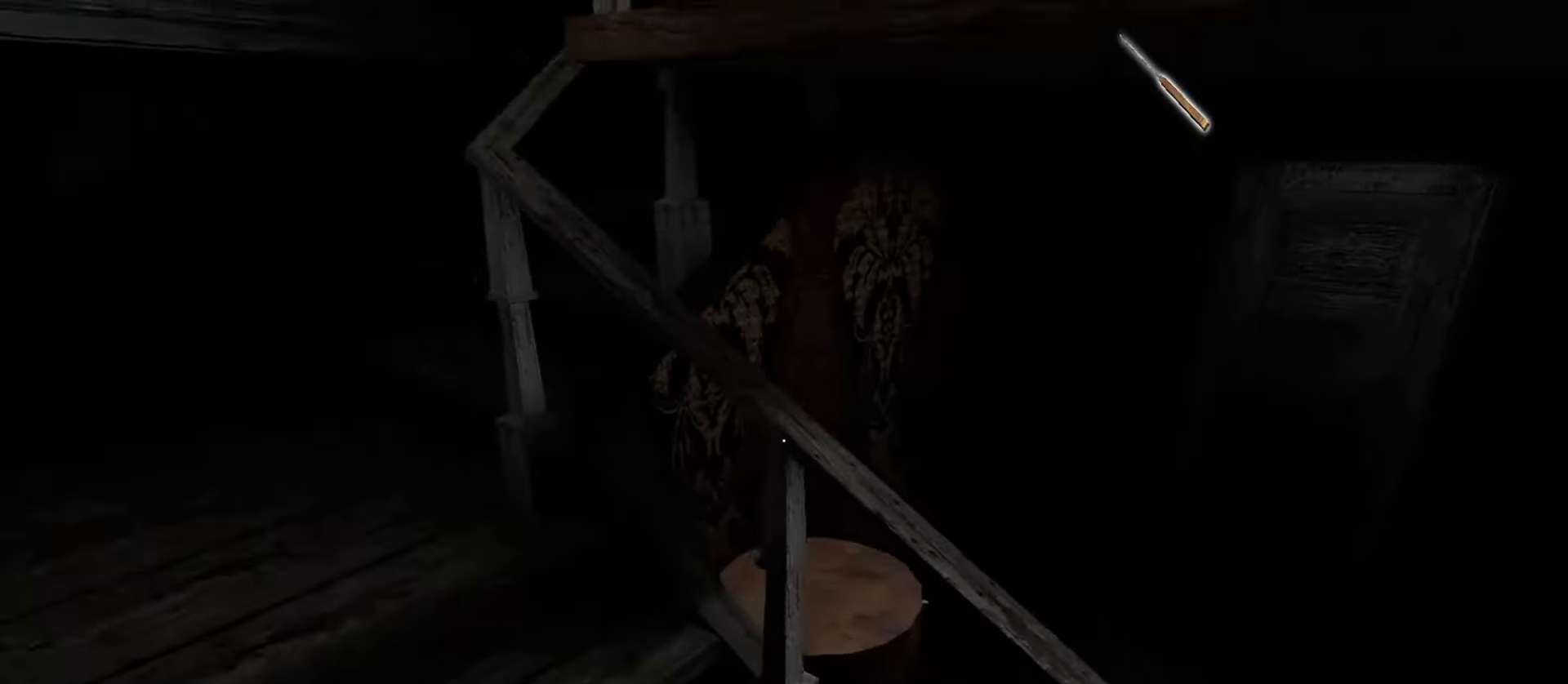
{"keys": ["a", "w"], "mouse": [], "events": []}
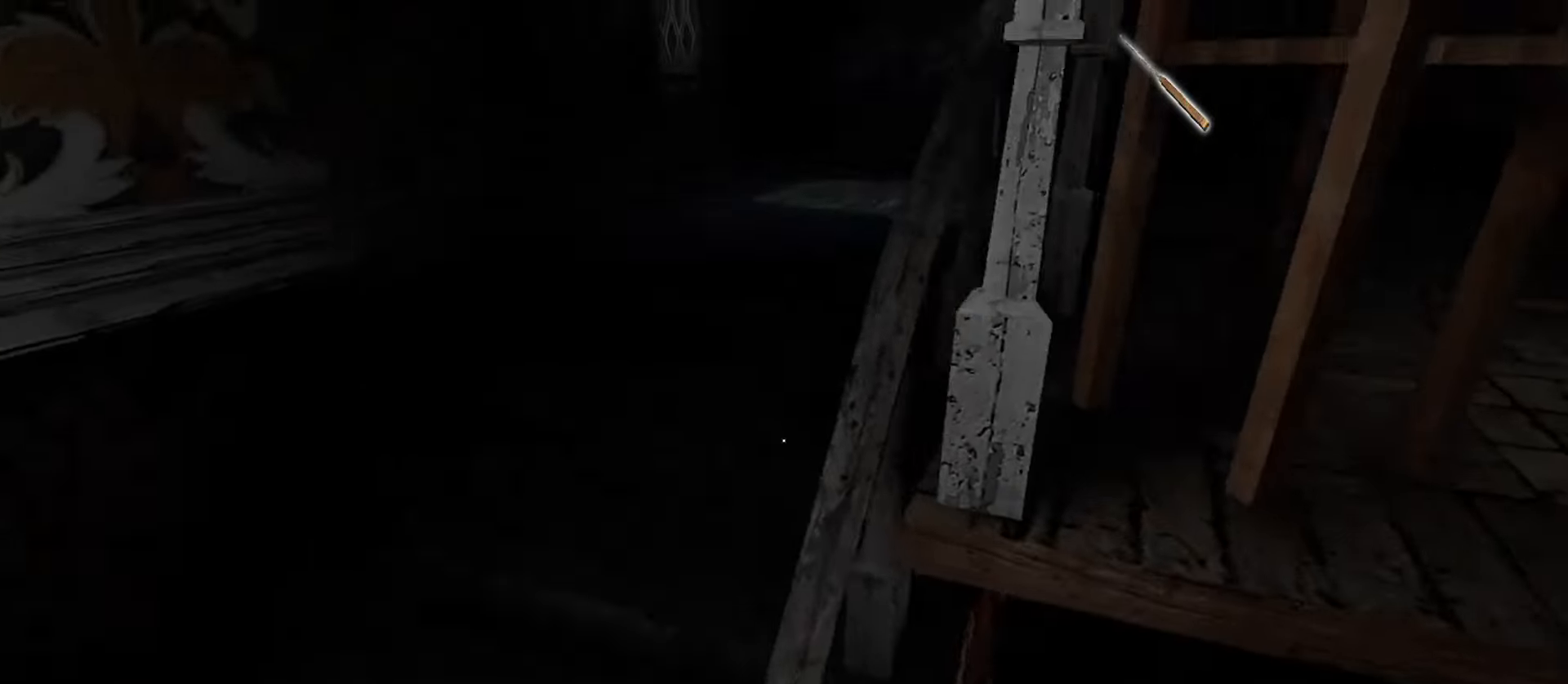
{"keys": ["a", "w"], "mouse": [], "events": []}
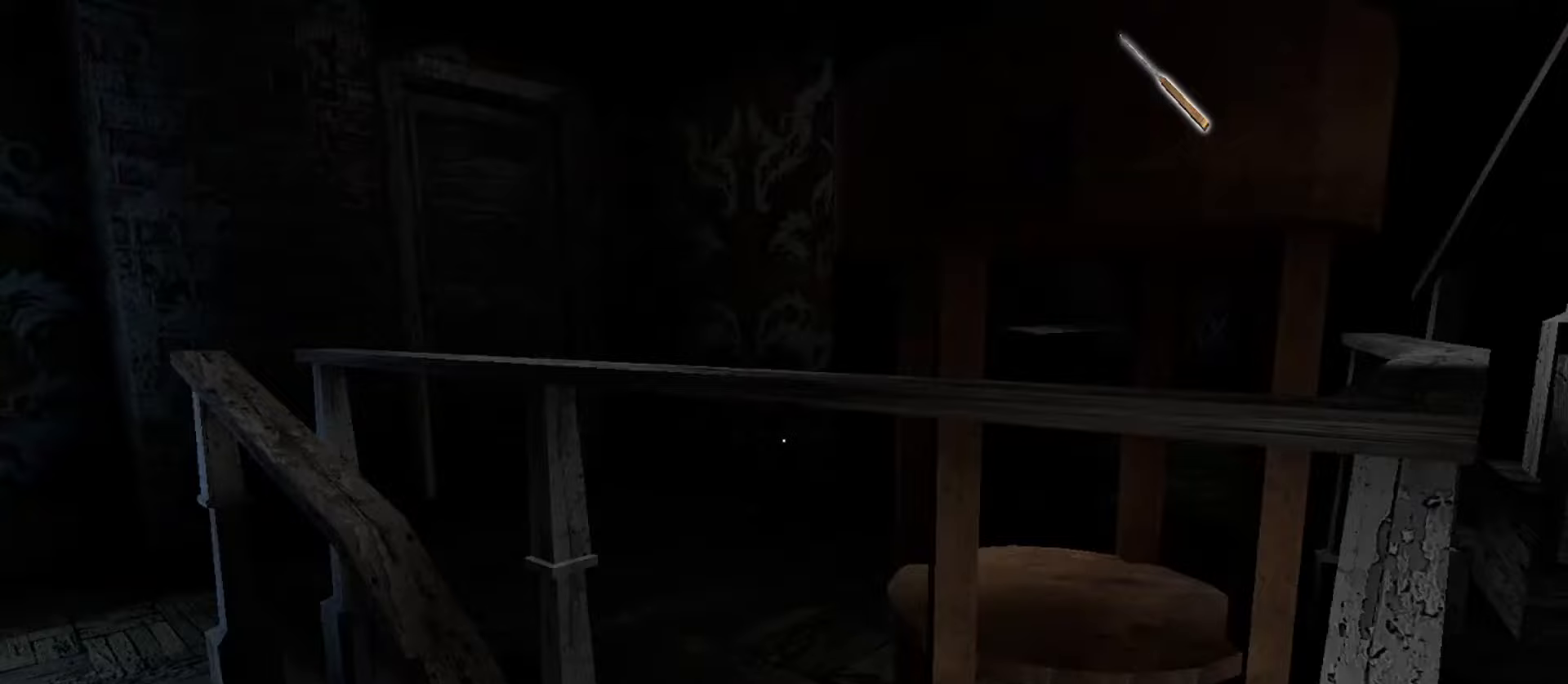
{"keys": ["a", "w"], "mouse": [], "events": []}
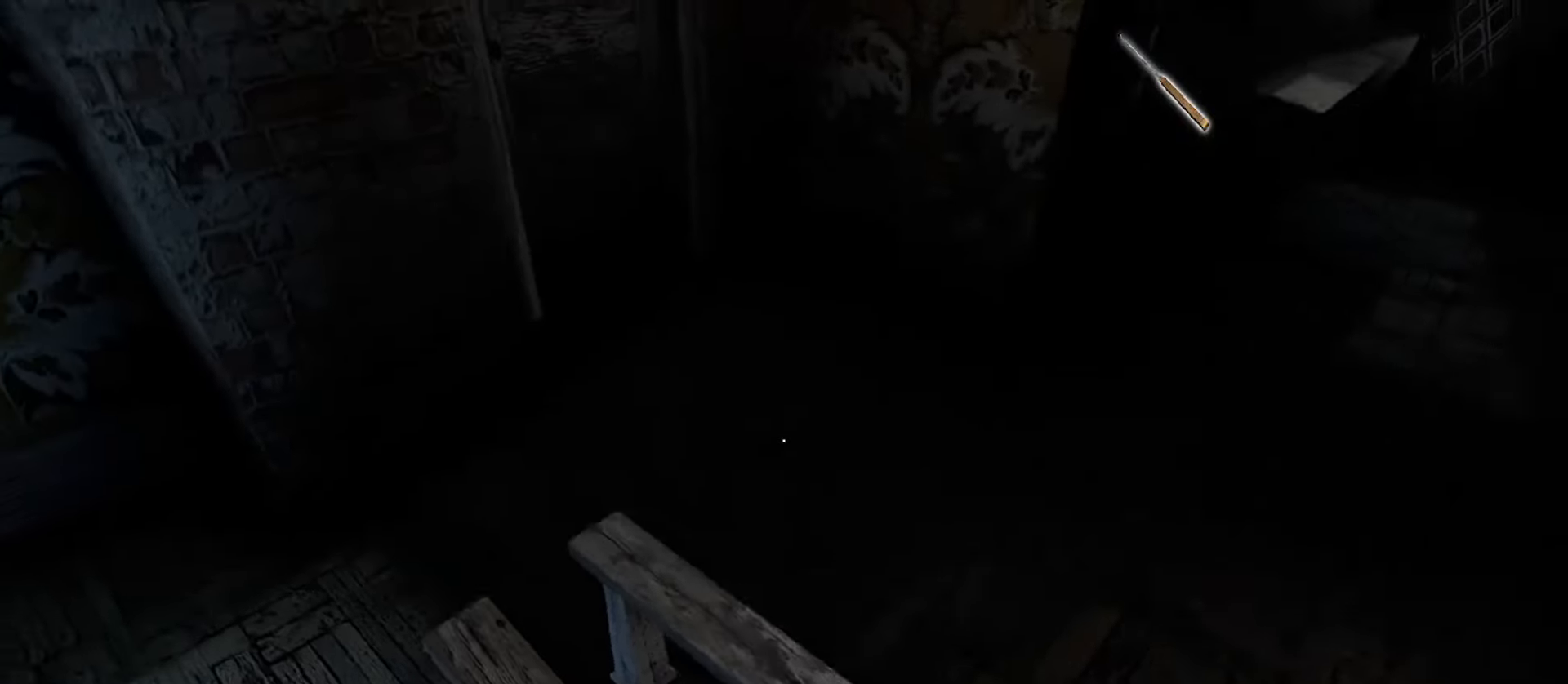
{"keys": ["a", "w"], "mouse": [], "events": []}
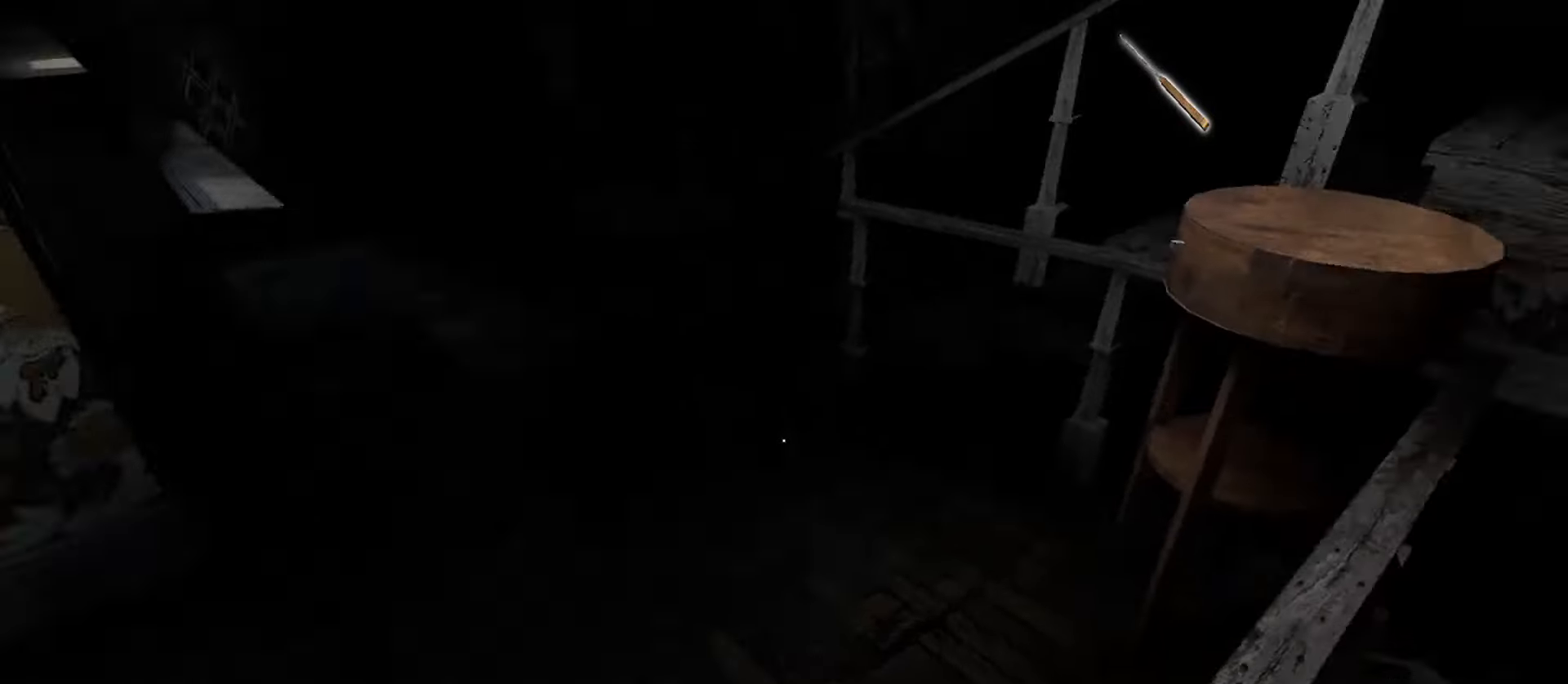
{"keys": ["e"], "mouse": [], "events": [[83, "a", "up"], [283, "e", "down"], [333, "e", "up"], [383, "w", "up"], [433, "e", "down"]]}
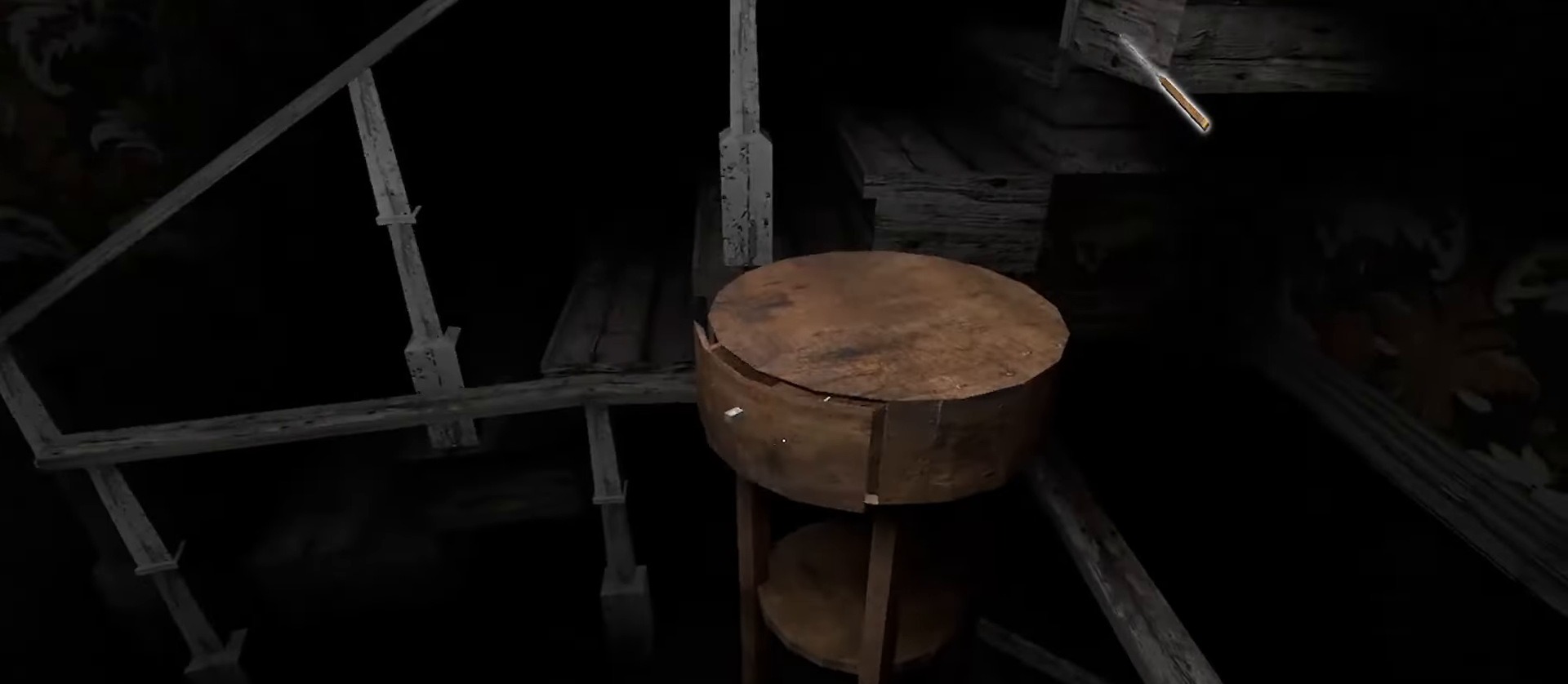
{"keys": ["e"], "mouse": [], "events": [[33, "e", "up"], [467, "e", "down"]]}